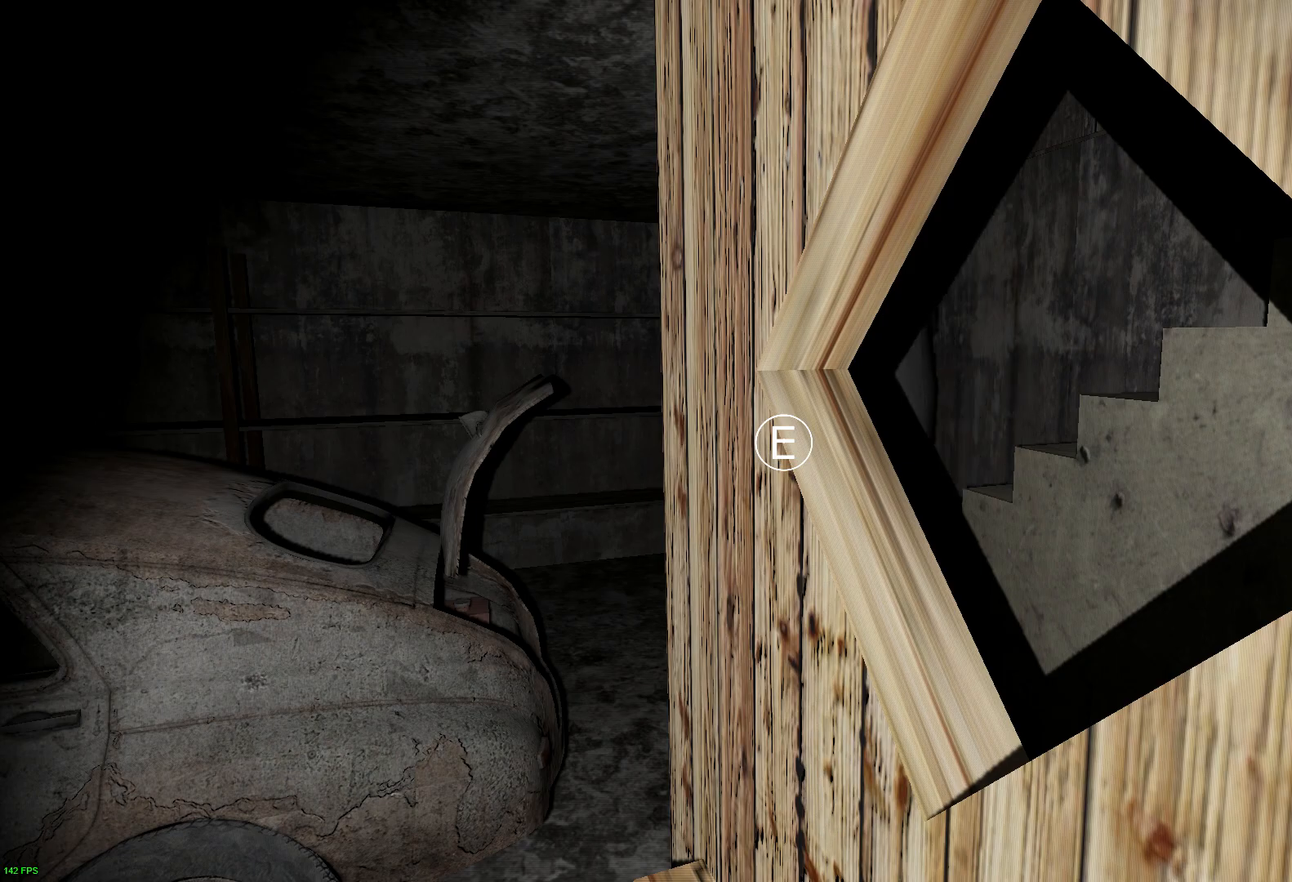
Gameplay with keyboard; each line is a JSON object with the keys held at the frame after it. "events" lists presses ("down") and releases ("up") of "a", "c", "d", "e", "f", "r", "s", "space" and "w" between this image and that frame as [ms after this image, input, new state], when the widget could be followed in between. No other keys are recorded. Mouse input is not recorded.
{"keys": ["d"], "events": [[467, "d", "down"]]}
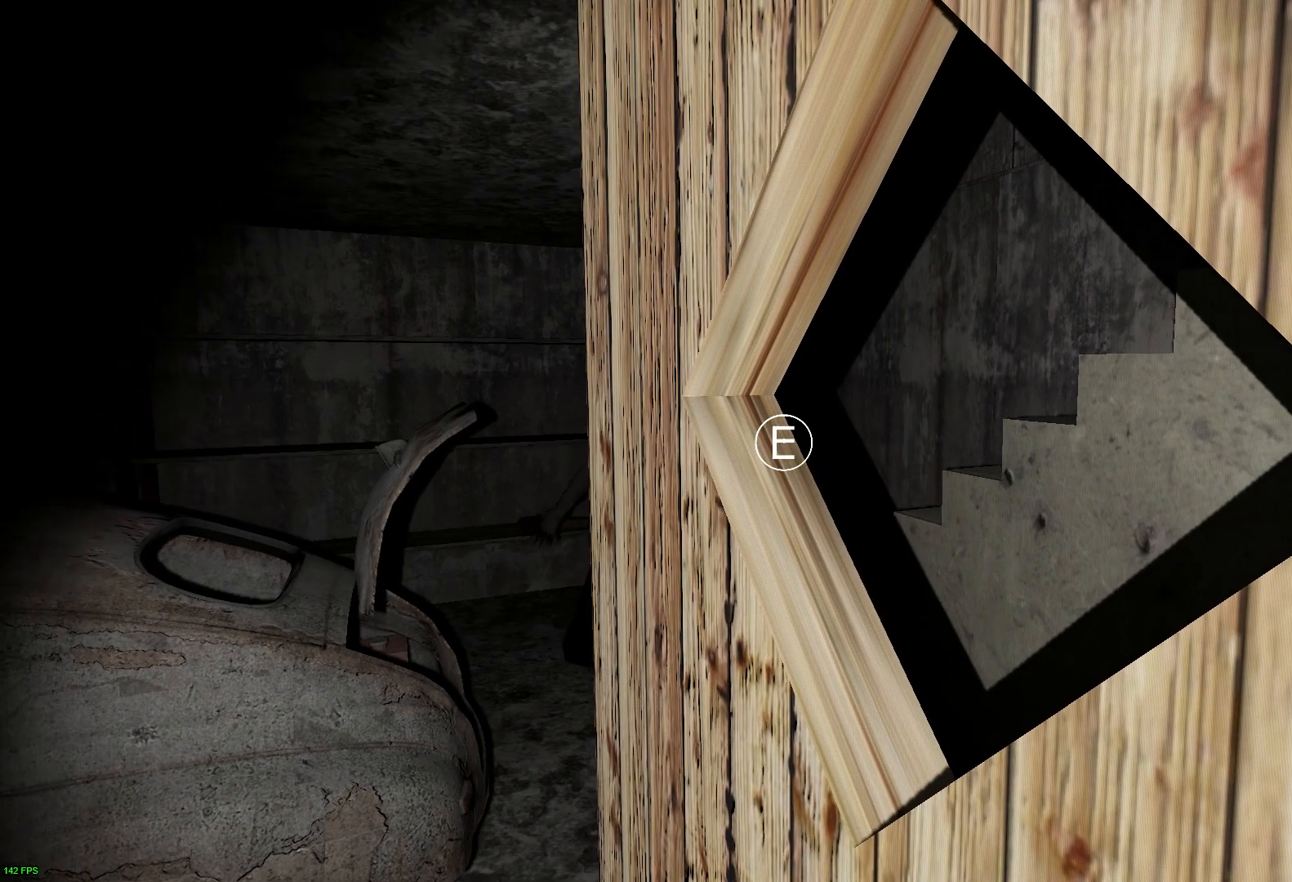
{"keys": [], "events": [[67, "d", "up"]]}
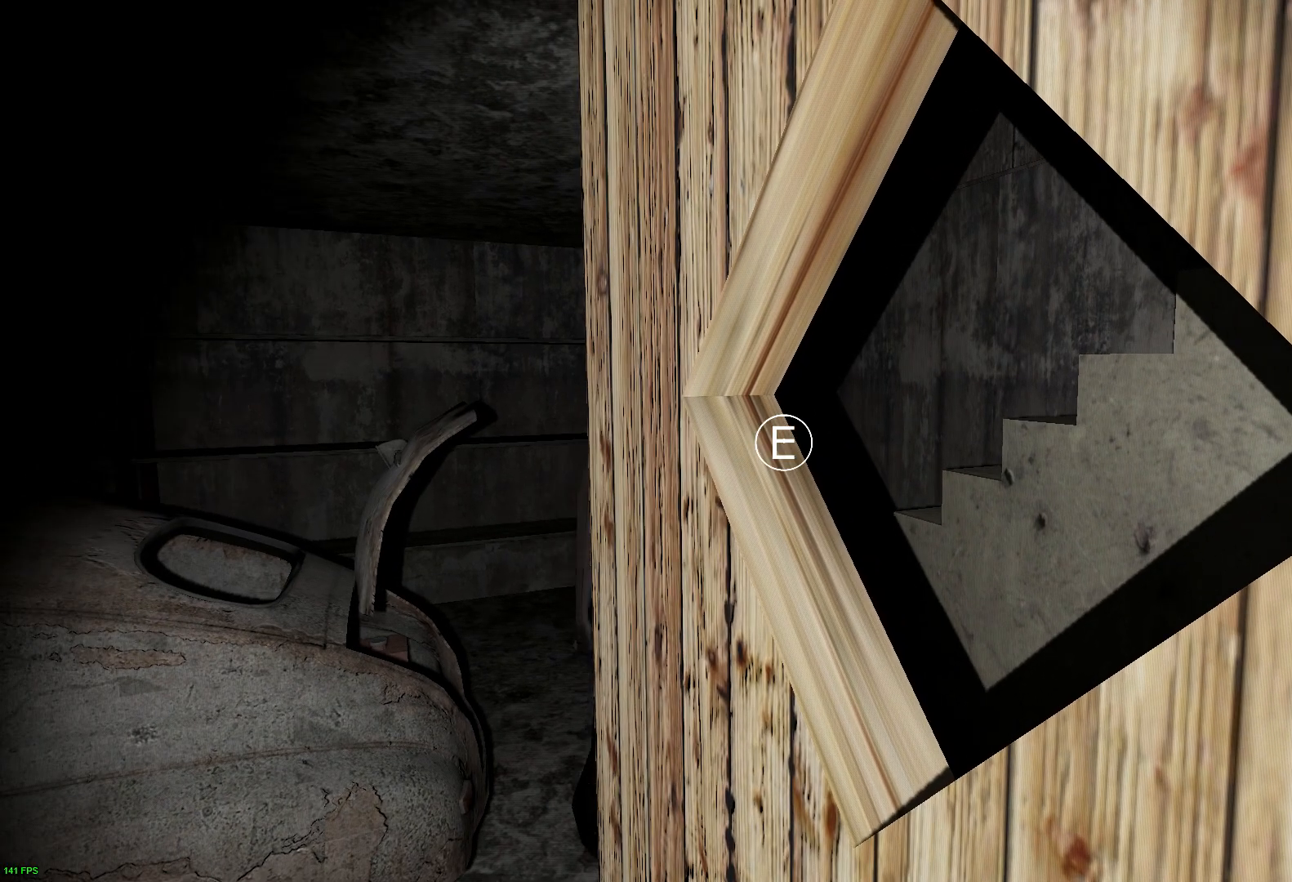
{"keys": [], "events": []}
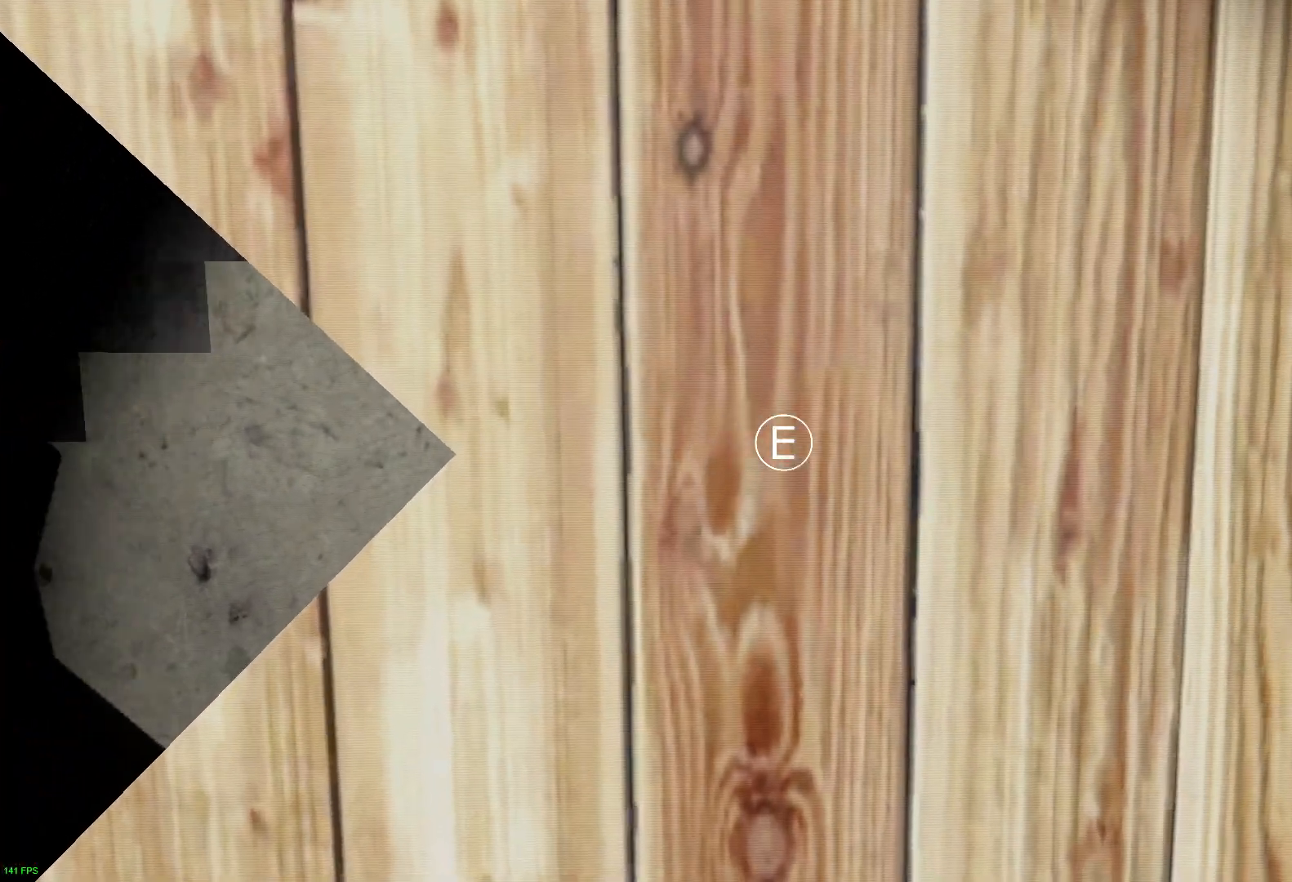
{"keys": ["e"], "events": [[450, "e", "down"]]}
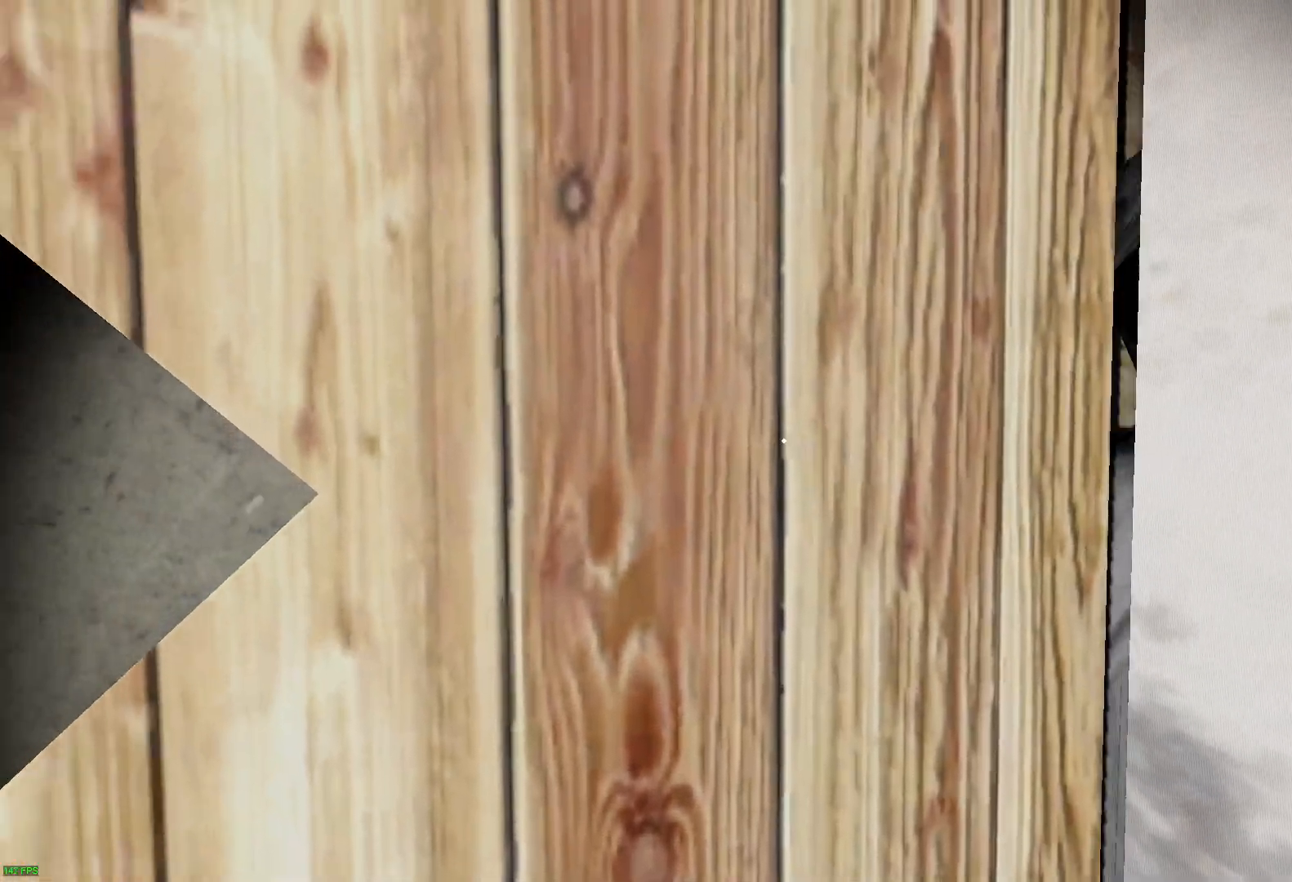
{"keys": [], "events": [[50, "e", "up"]]}
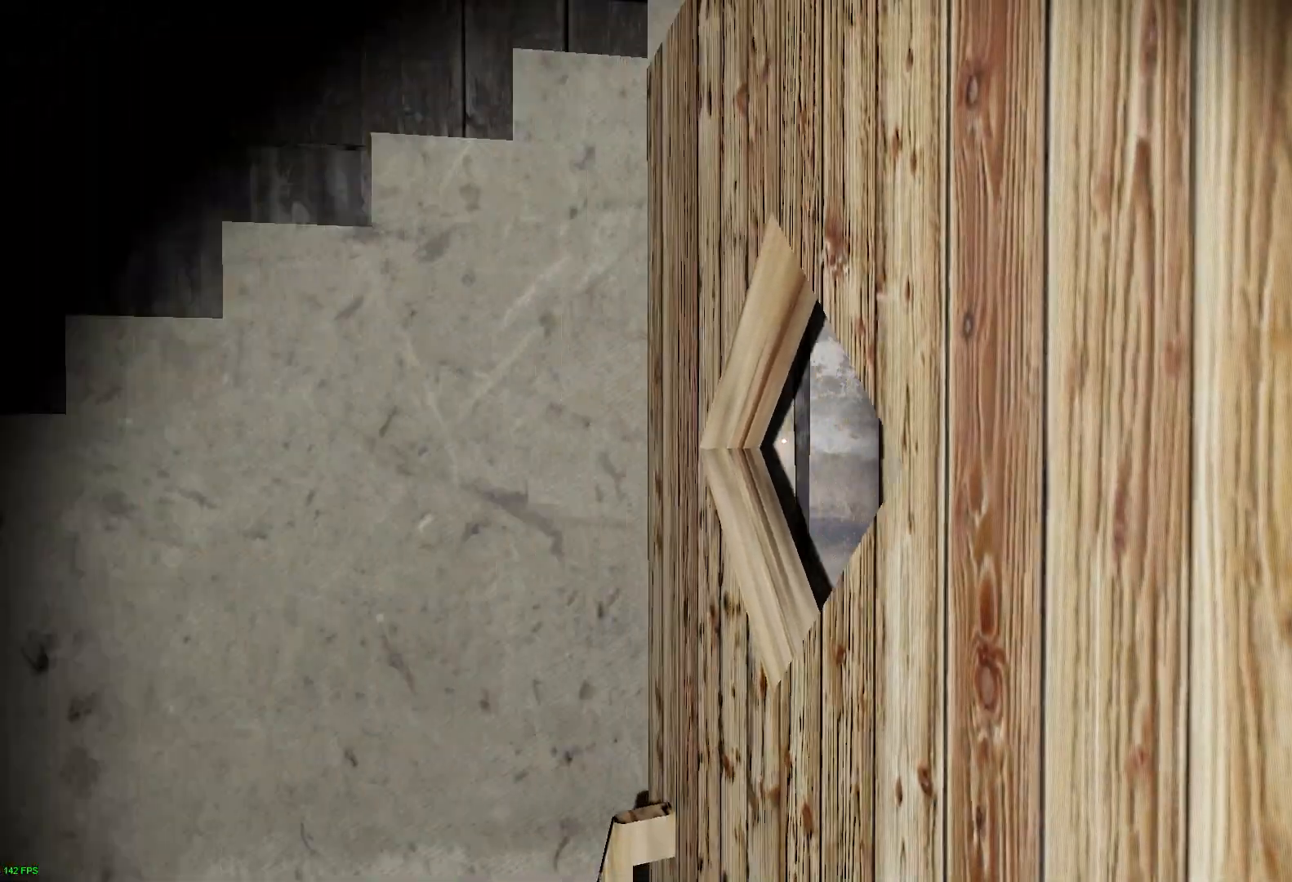
{"keys": [], "events": []}
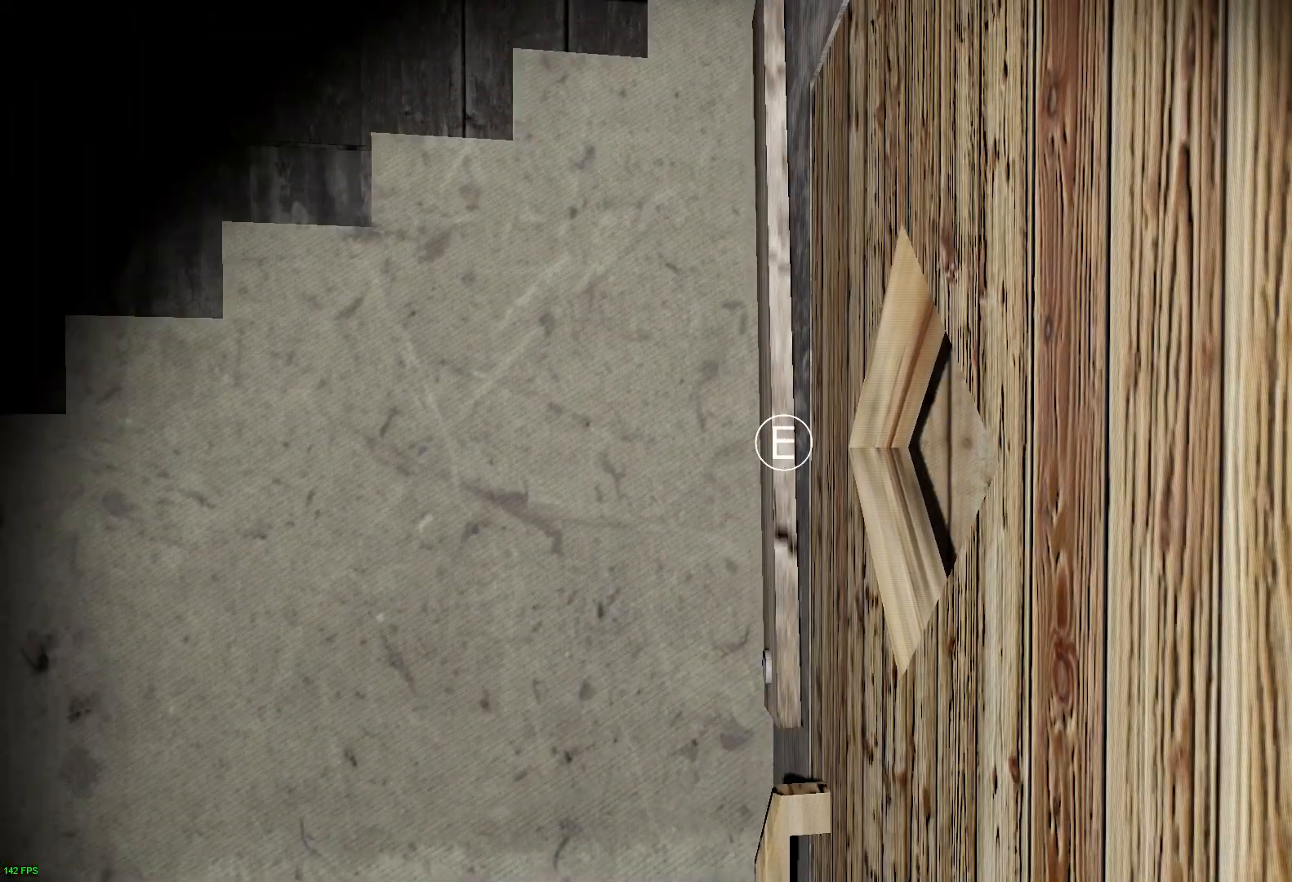
{"keys": ["w"], "events": [[17, "e", "down"], [67, "w", "down"], [117, "w", "up"], [133, "e", "up"], [183, "w", "down"], [233, "a", "down"], [283, "w", "up"], [383, "a", "up"], [383, "w", "down"]]}
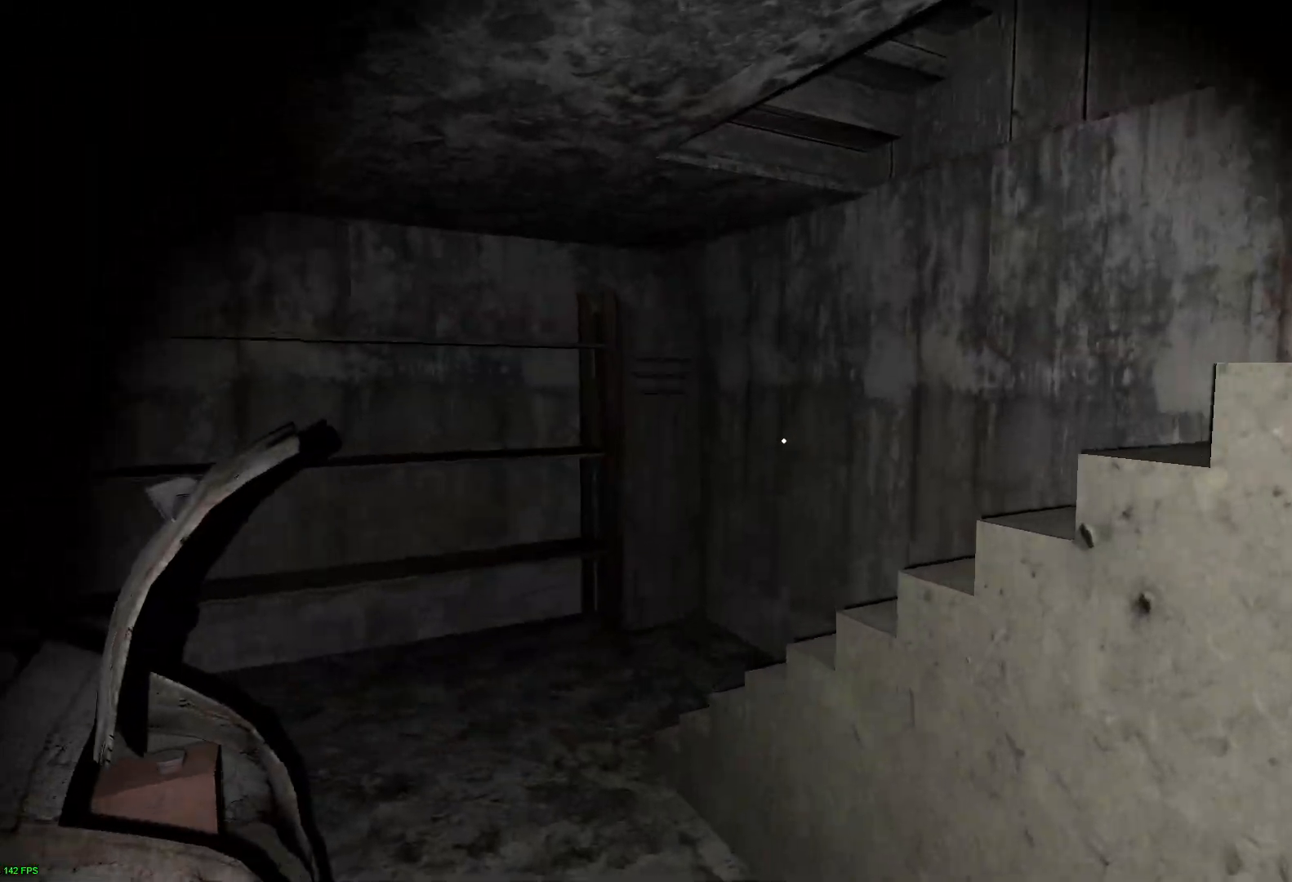
{"keys": ["e", "w"], "events": [[467, "e", "down"]]}
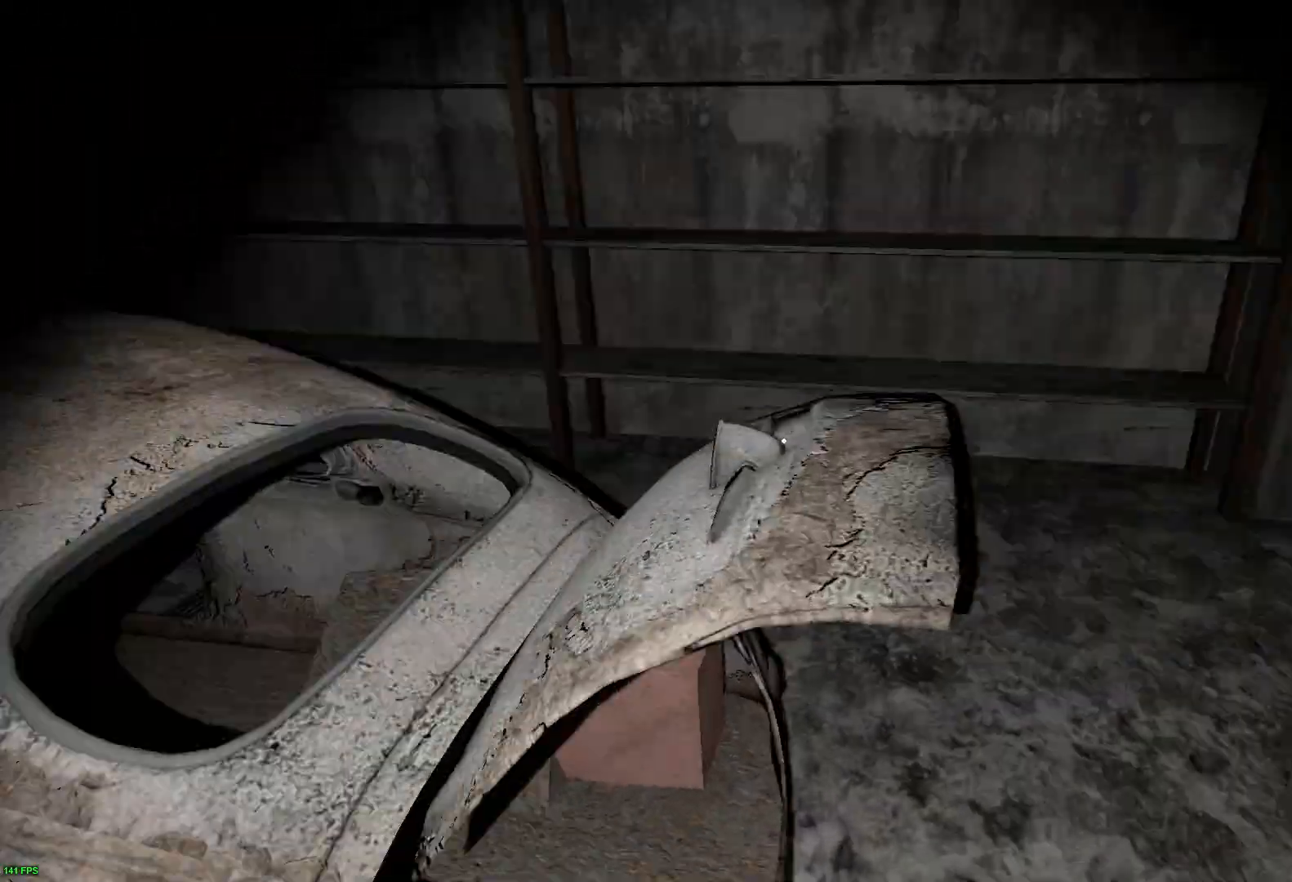
{"keys": ["w"], "events": [[50, "e", "up"]]}
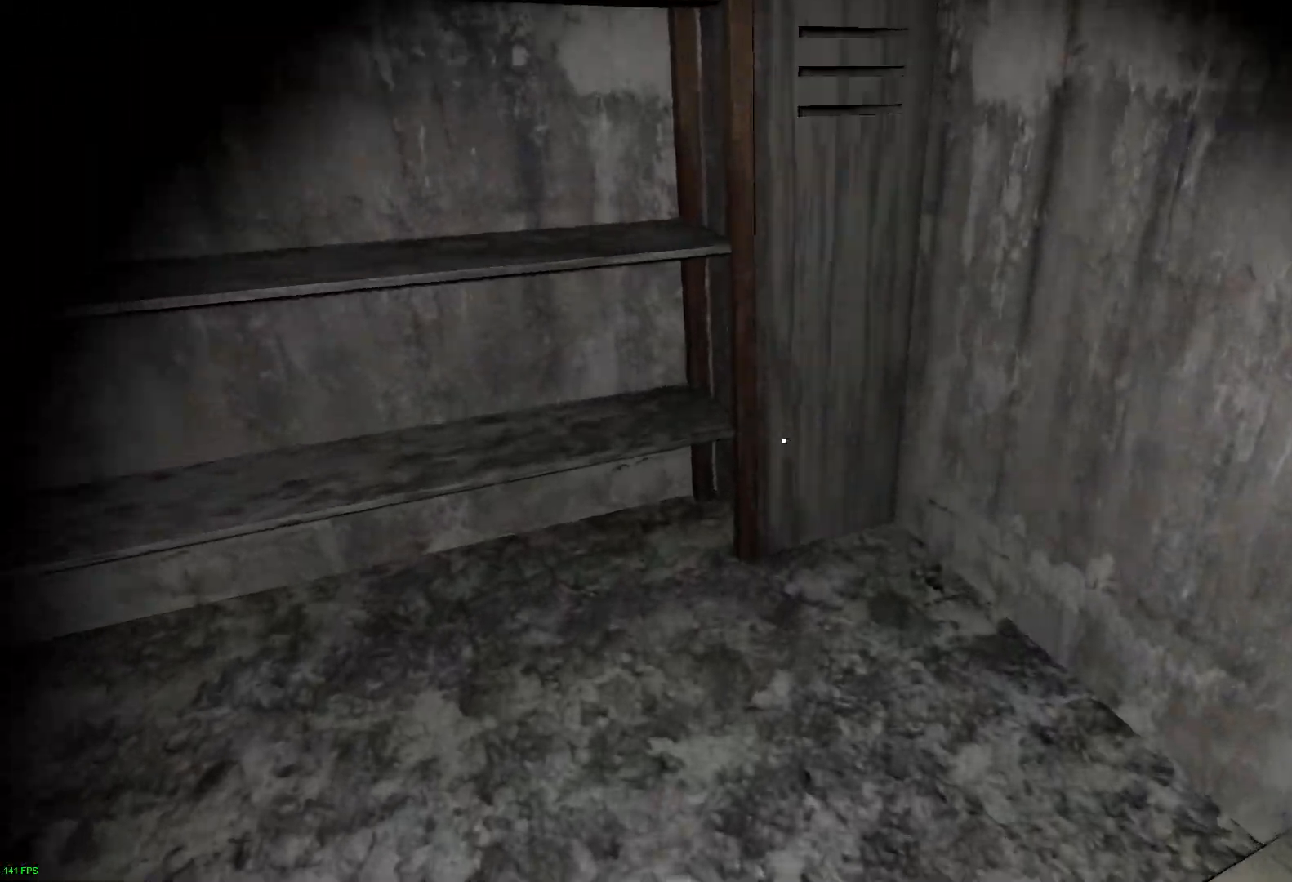
{"keys": ["e", "w"], "events": [[417, "e", "down"]]}
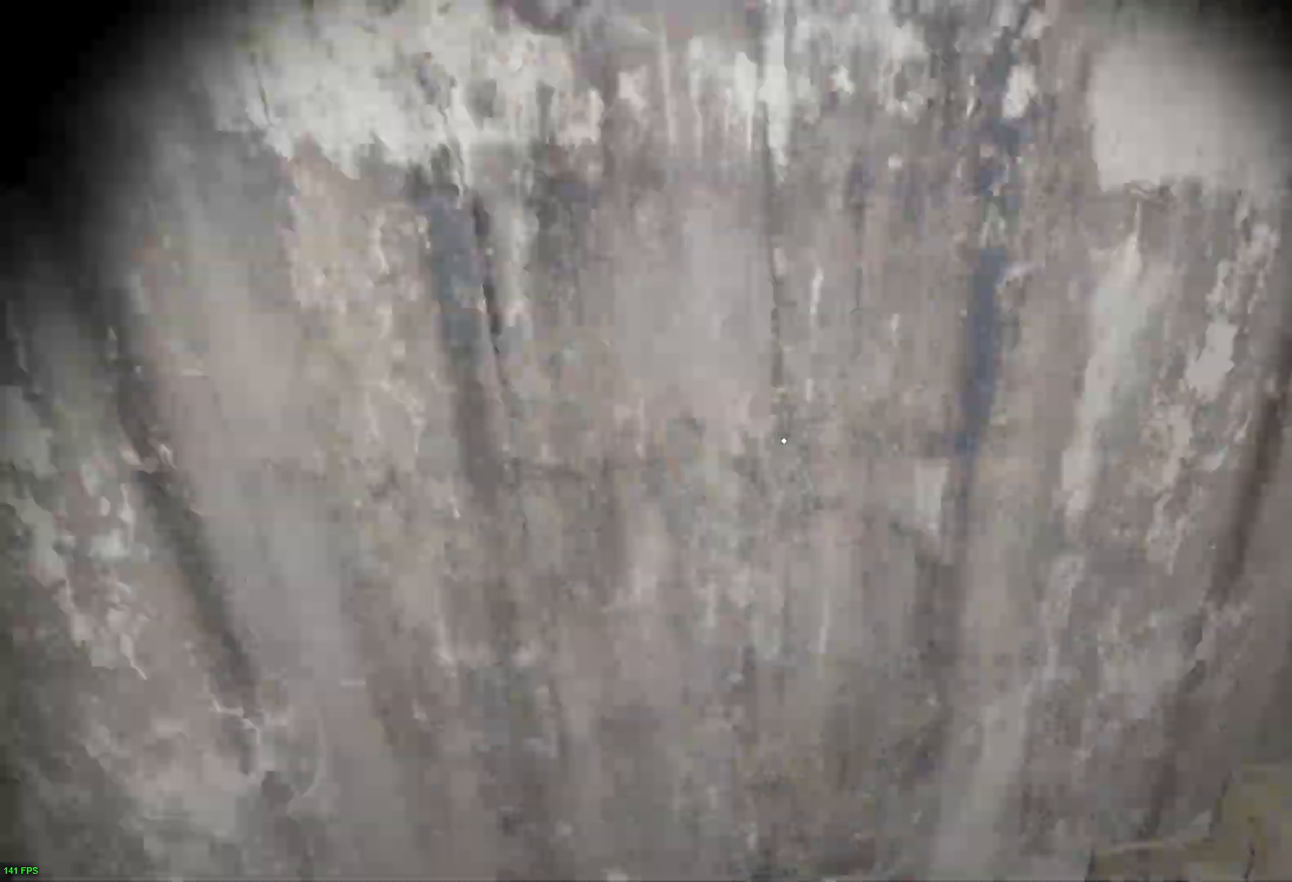
{"keys": ["w"], "events": [[33, "e", "up"]]}
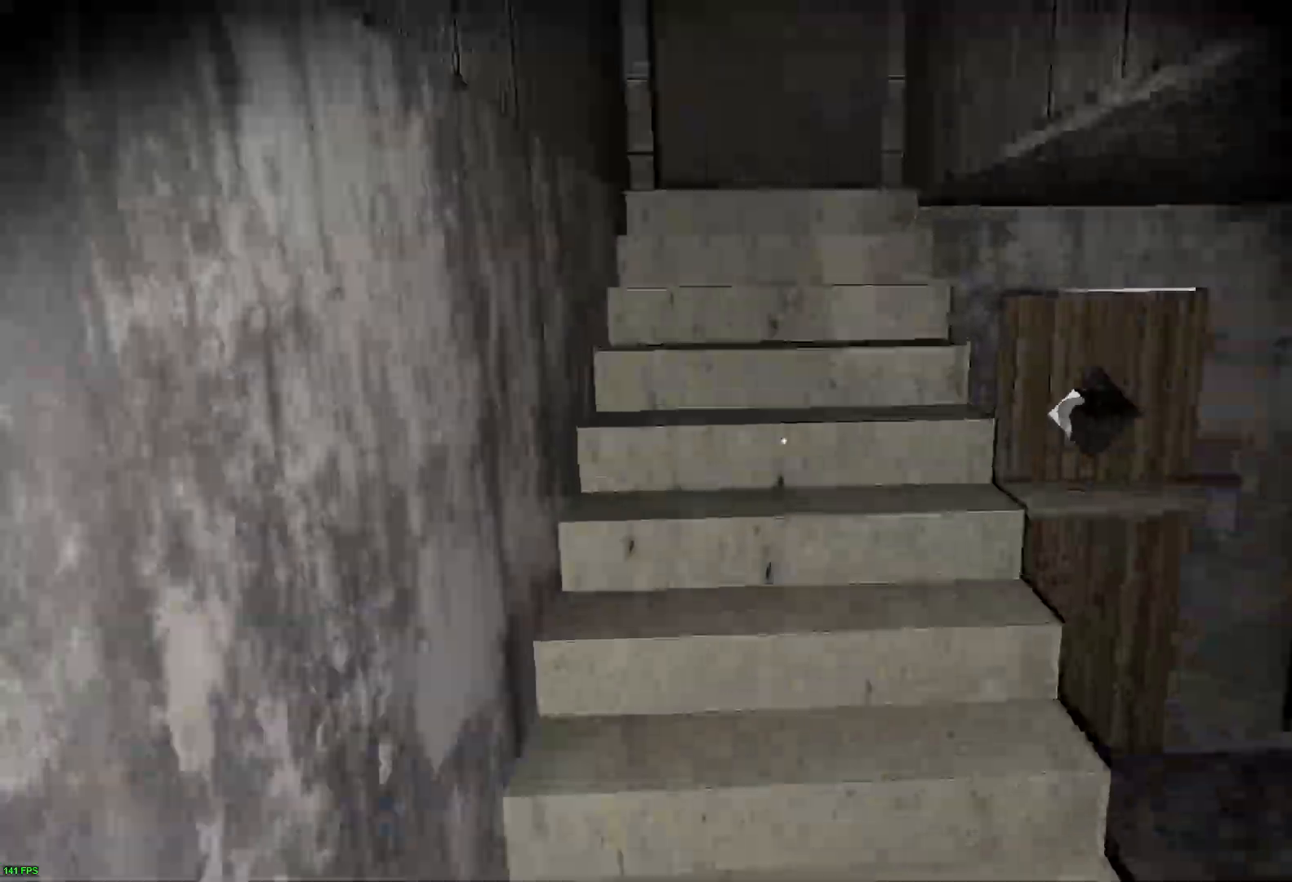
{"keys": ["w"], "events": []}
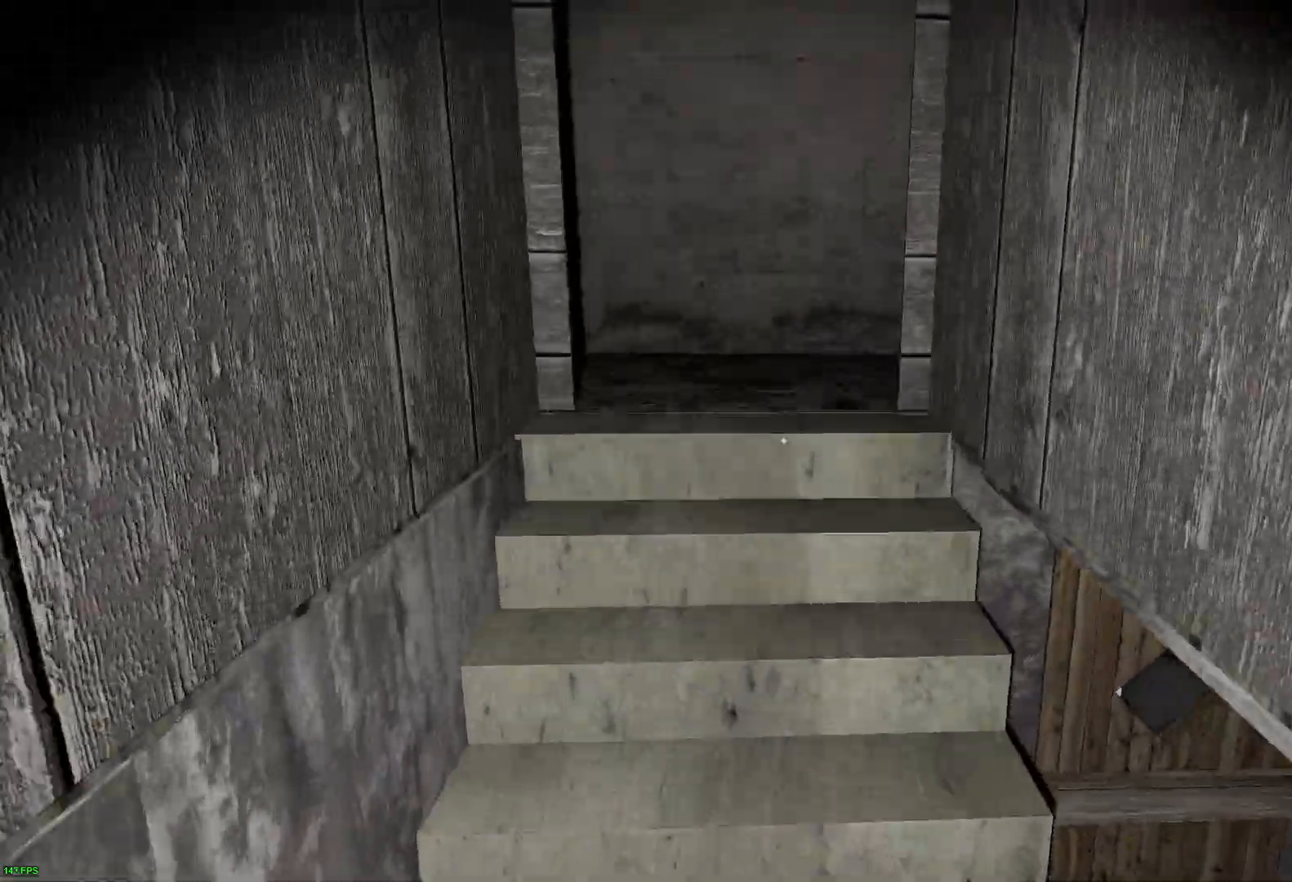
{"keys": ["w"], "events": []}
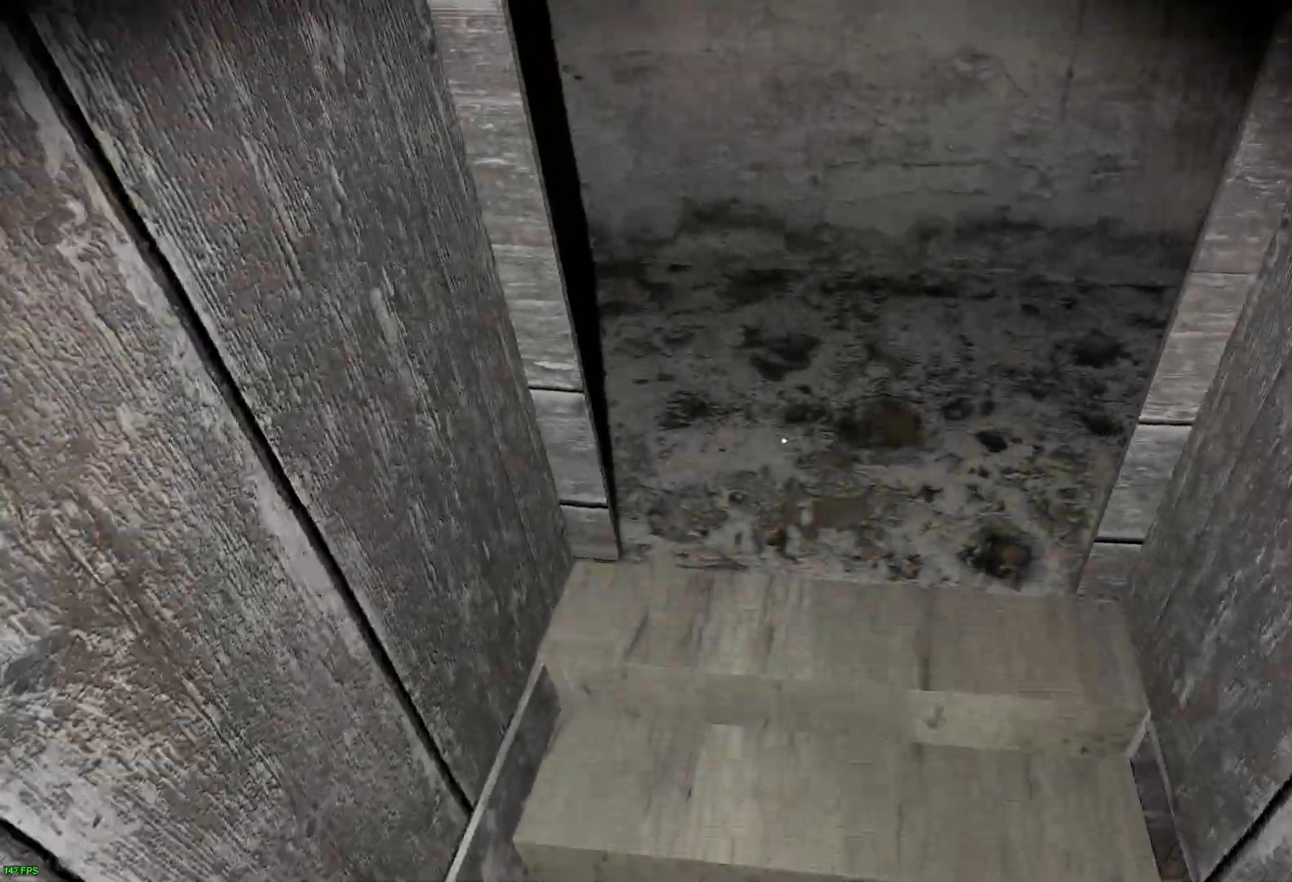
{"keys": ["w"], "events": []}
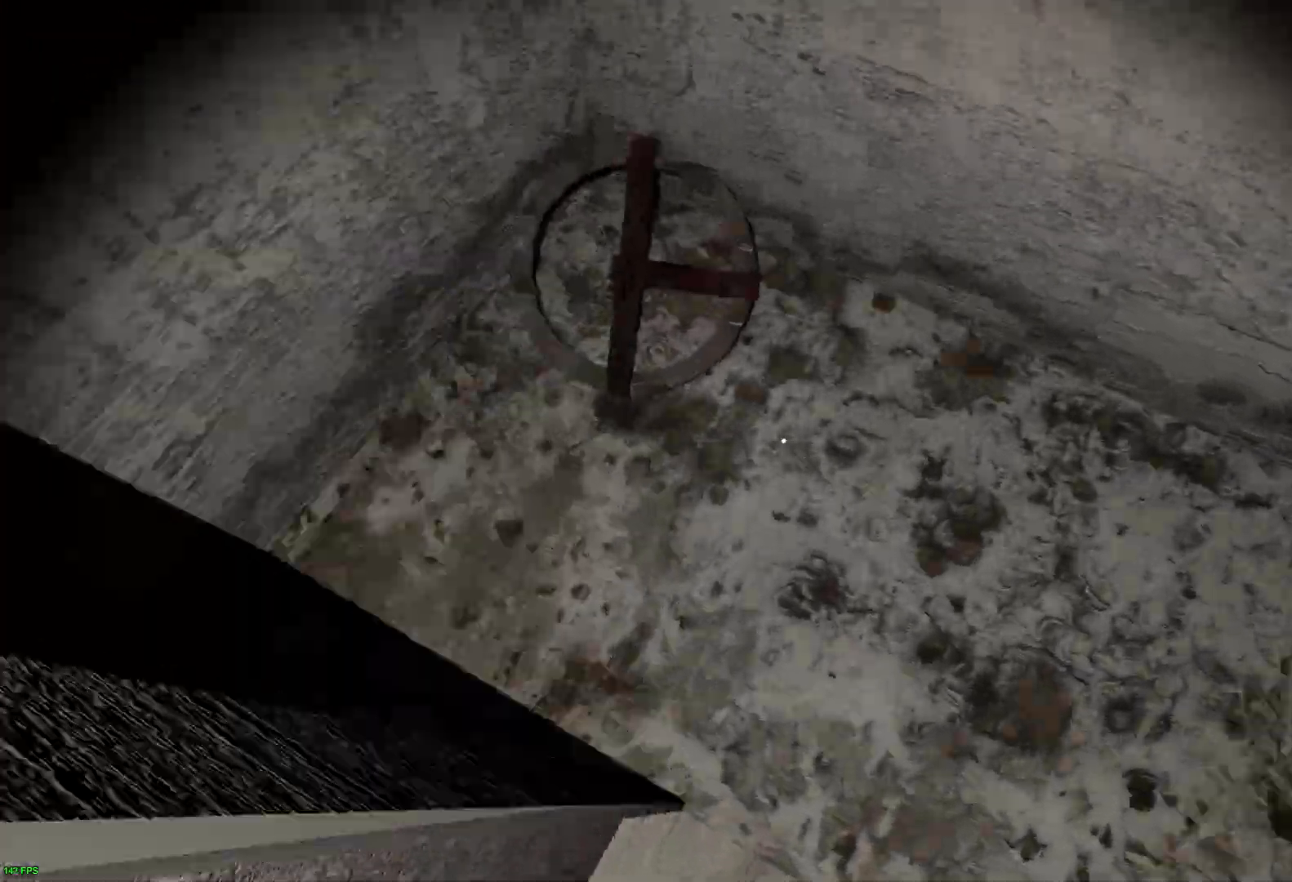
{"keys": ["w"], "events": [[133, "a", "down"], [300, "a", "up"]]}
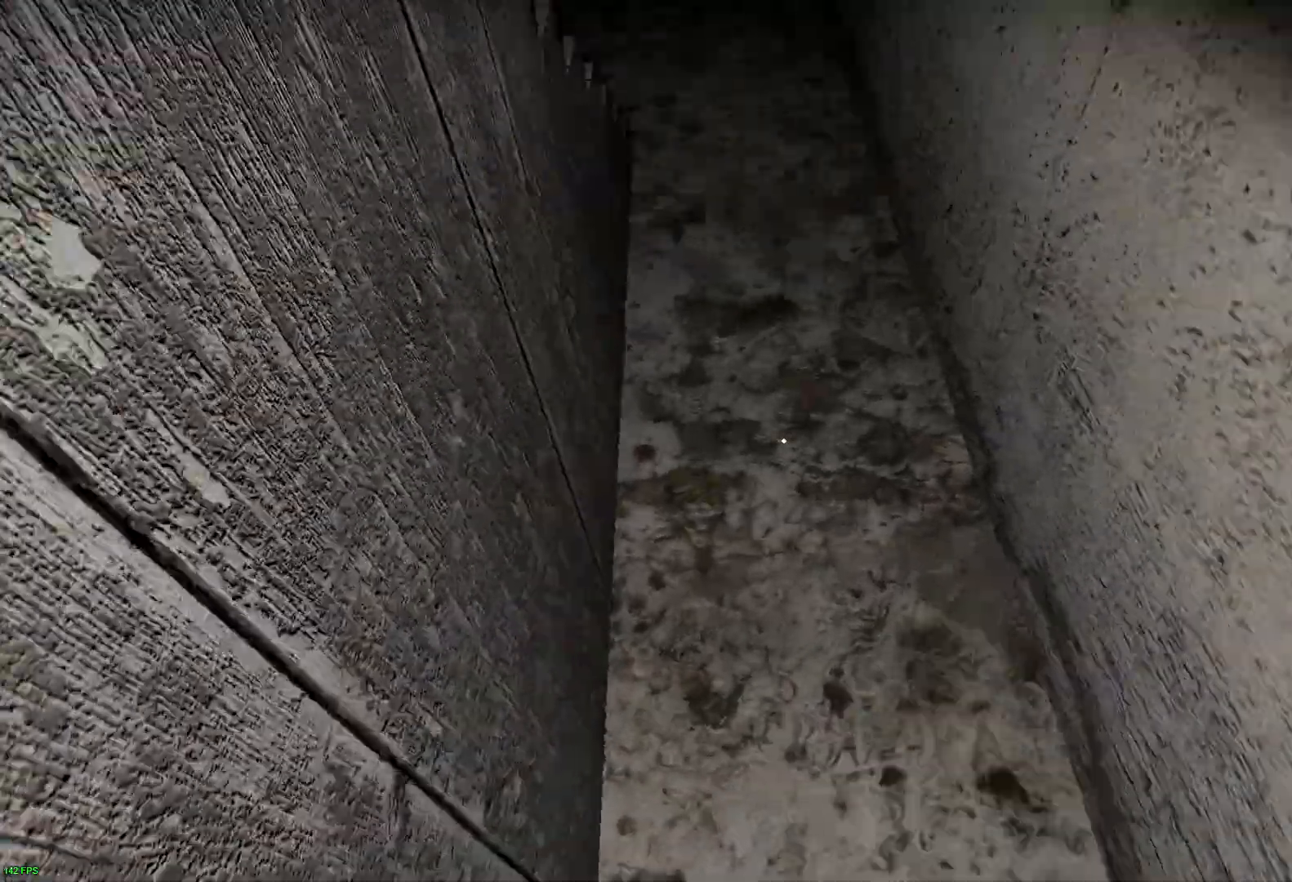
{"keys": ["w"], "events": []}
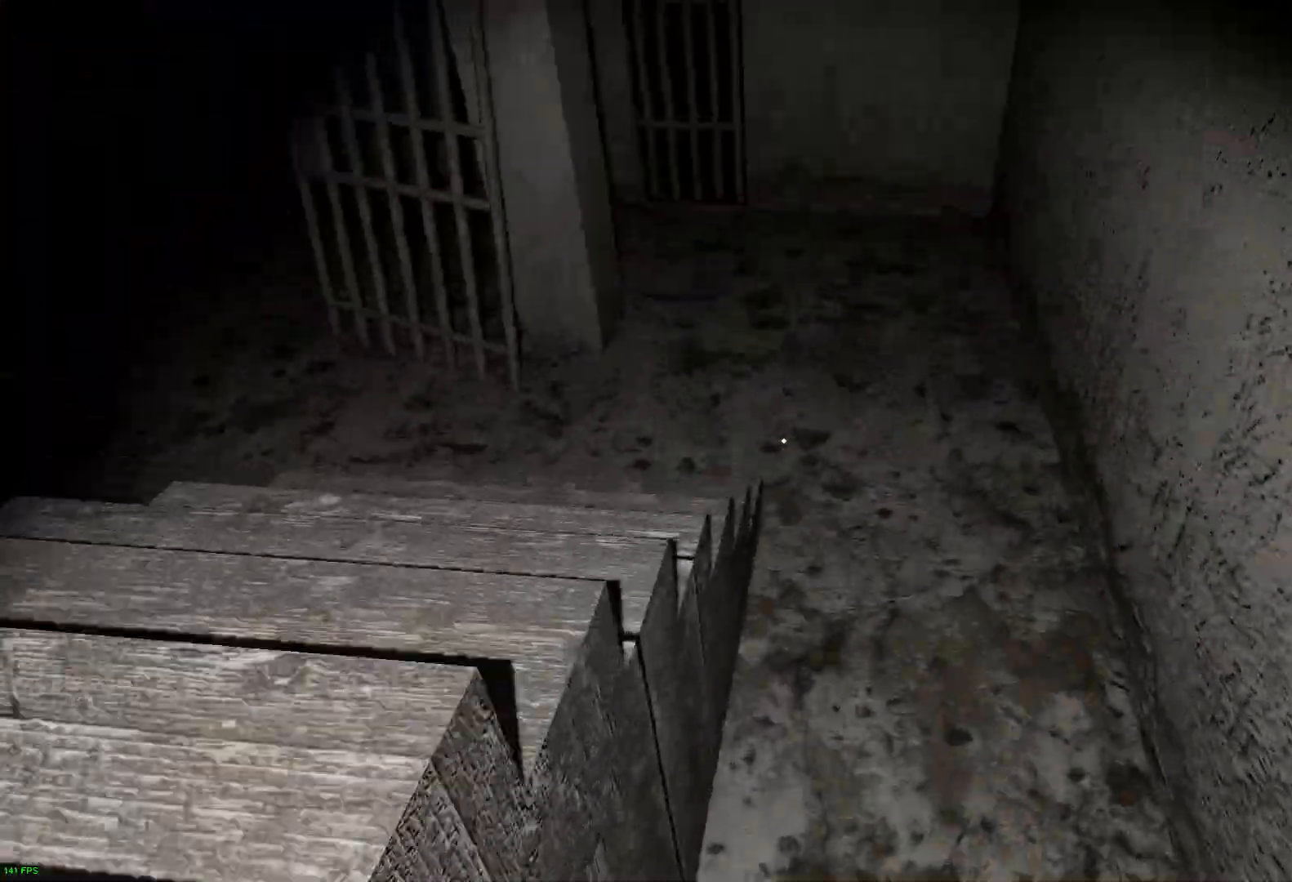
{"keys": ["w"], "events": []}
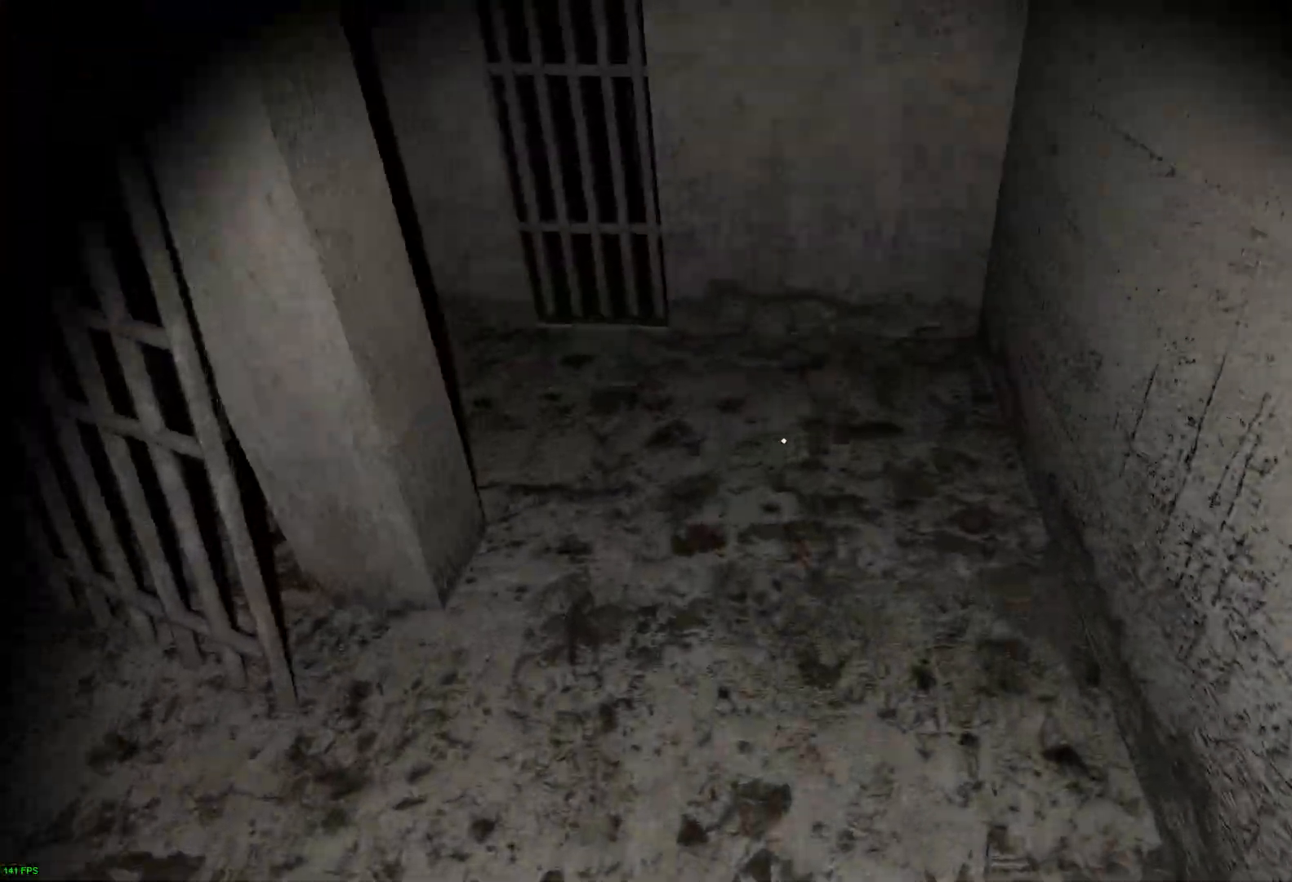
{"keys": ["w"], "events": []}
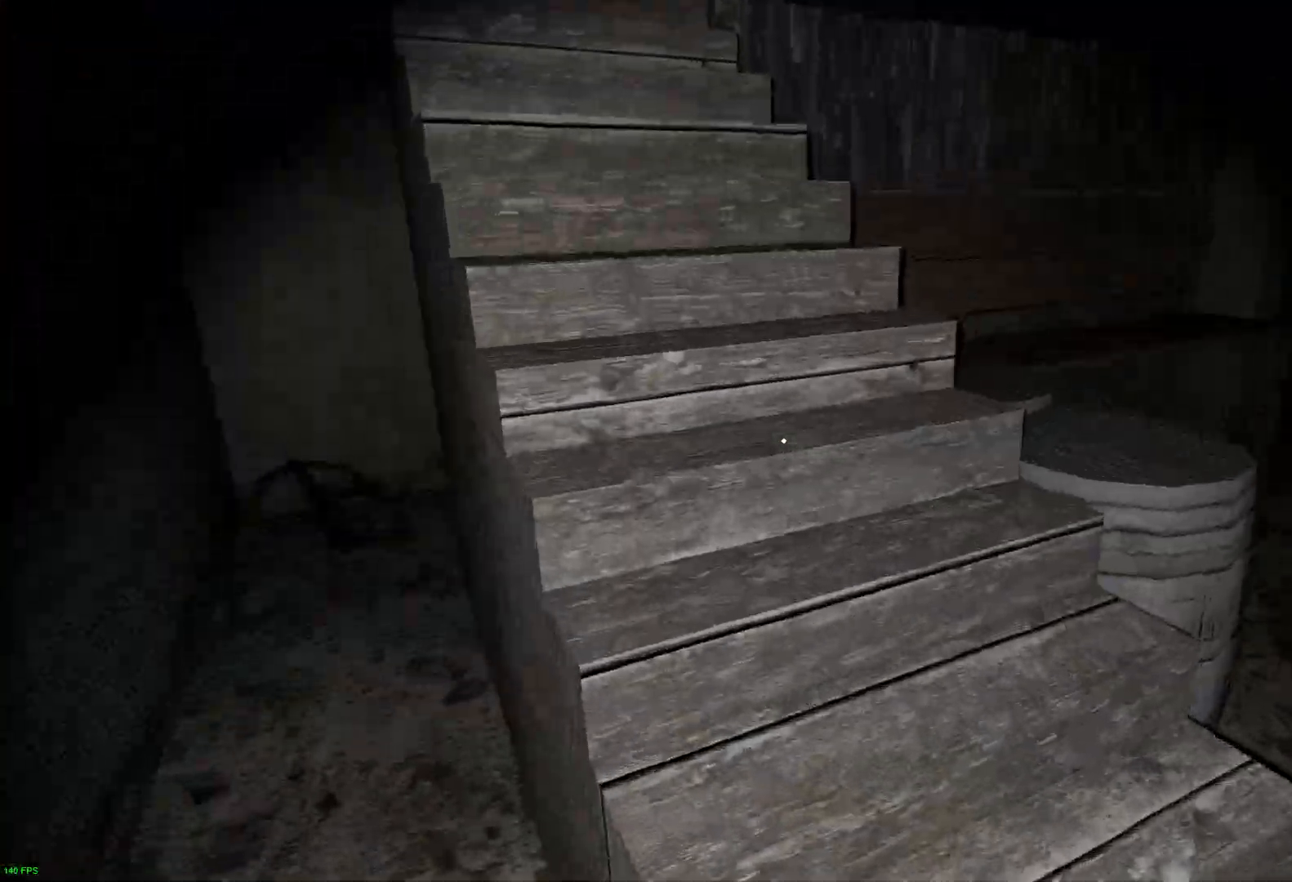
{"keys": ["d", "w"], "events": [[200, "w", "up"], [267, "d", "down"], [383, "w", "down"]]}
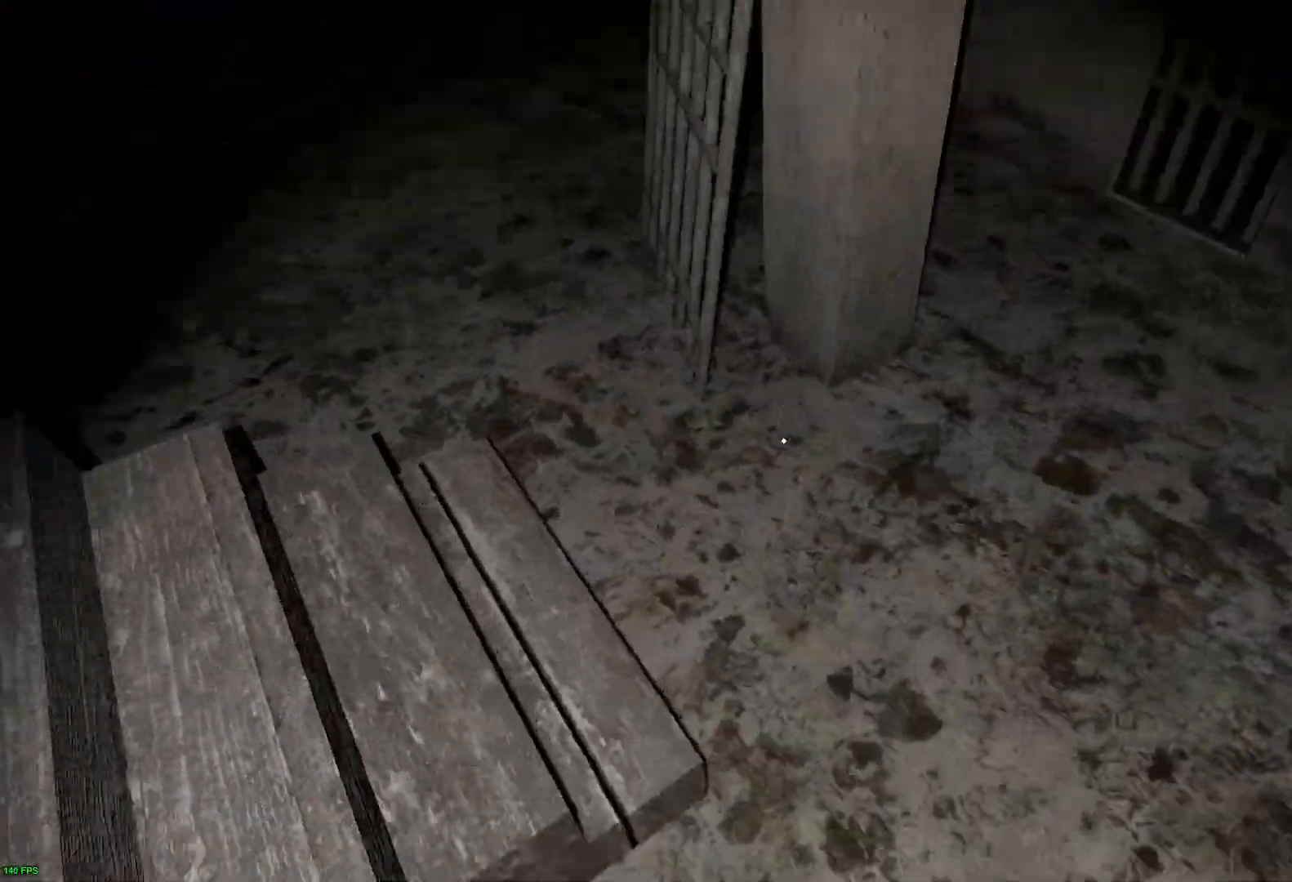
{"keys": ["w"], "events": [[333, "d", "up"]]}
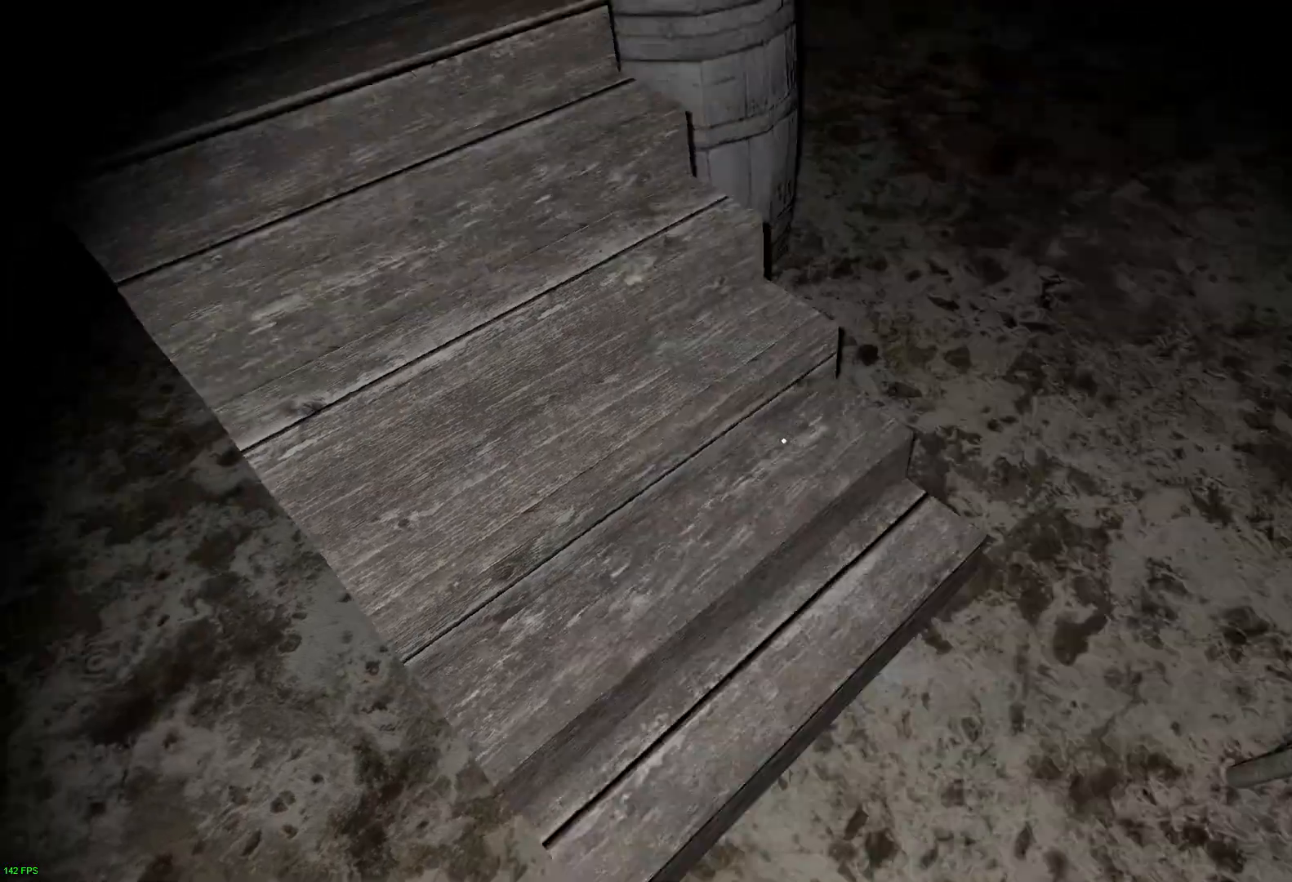
{"keys": ["w"], "events": []}
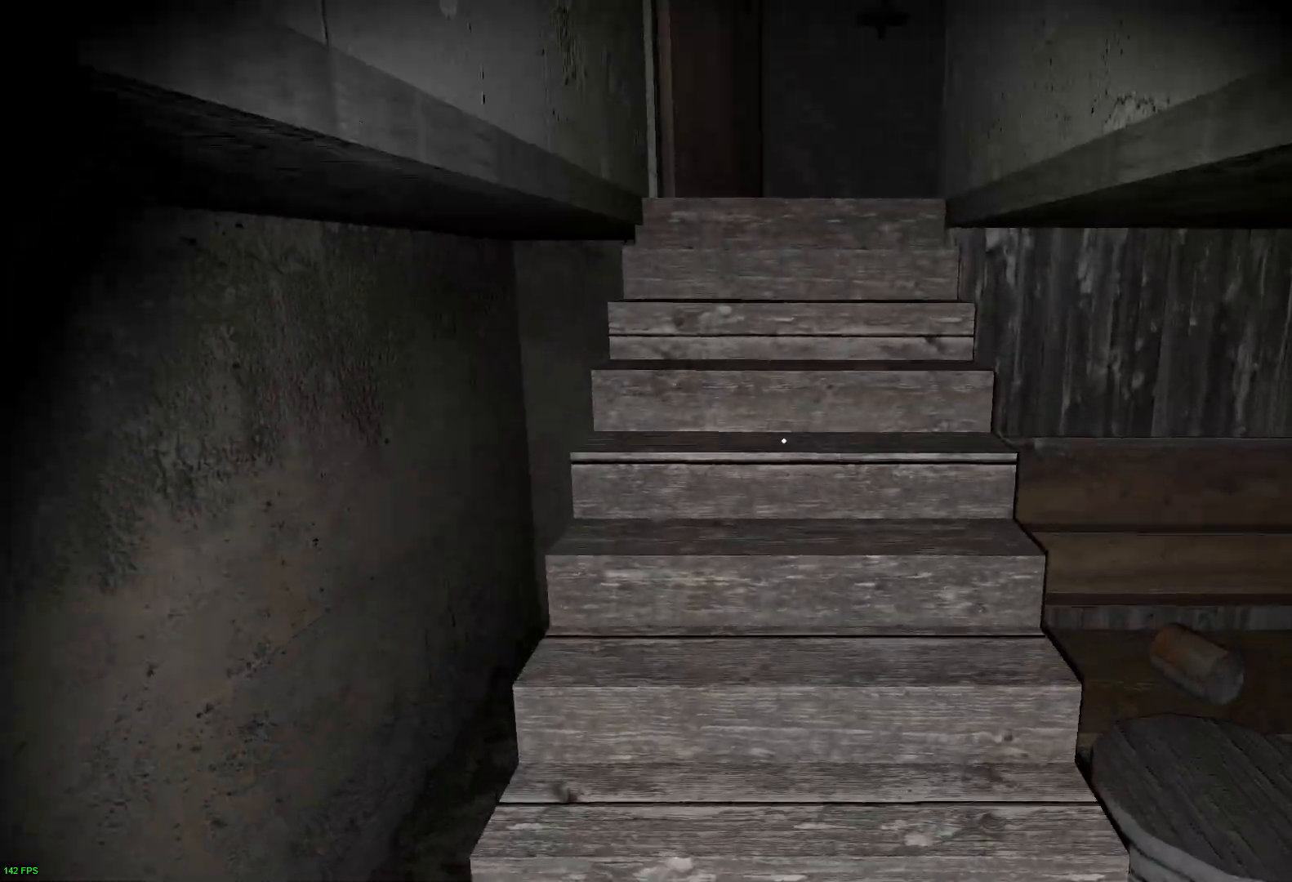
{"keys": ["w"], "events": []}
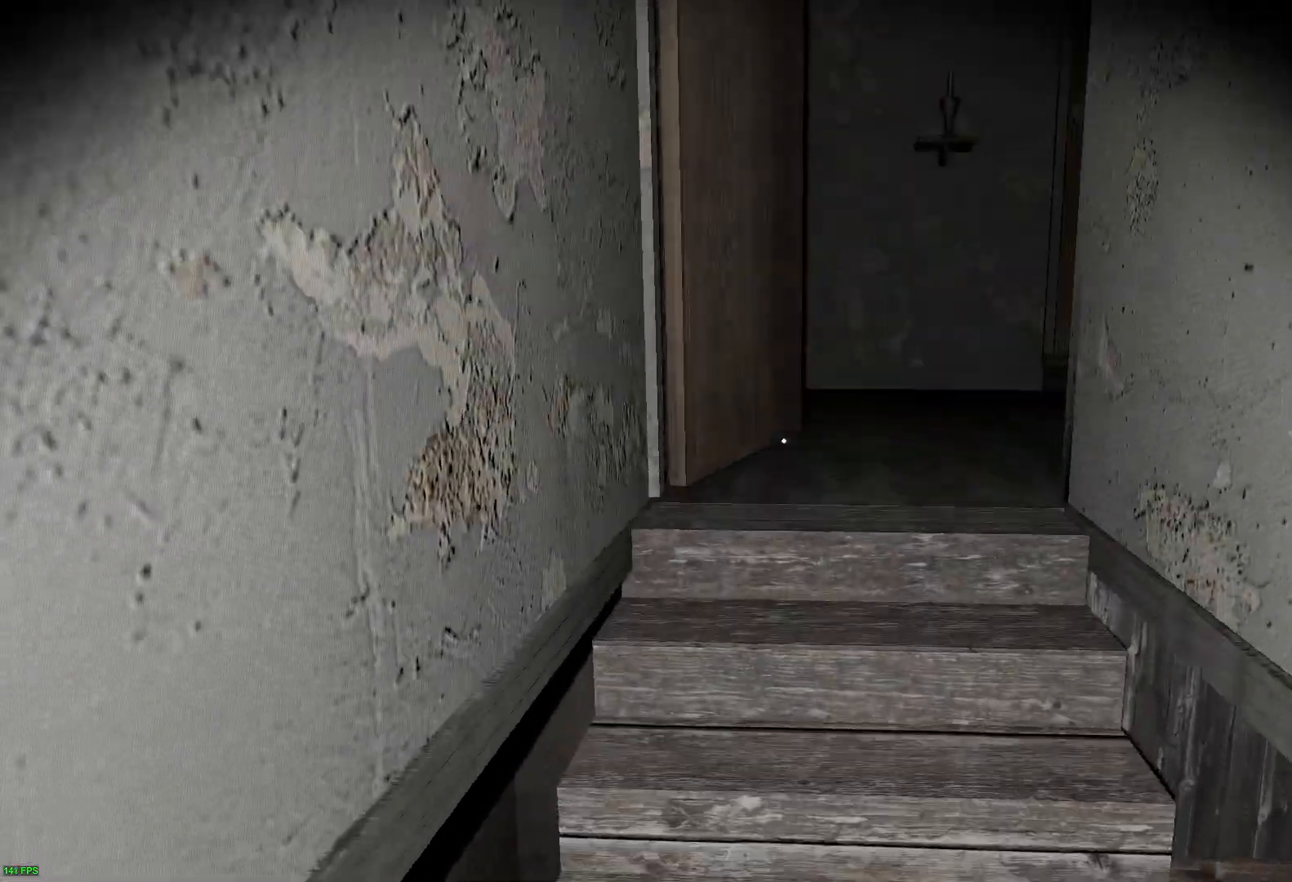
{"keys": ["w"], "events": [[333, "e", "down"], [417, "e", "up"]]}
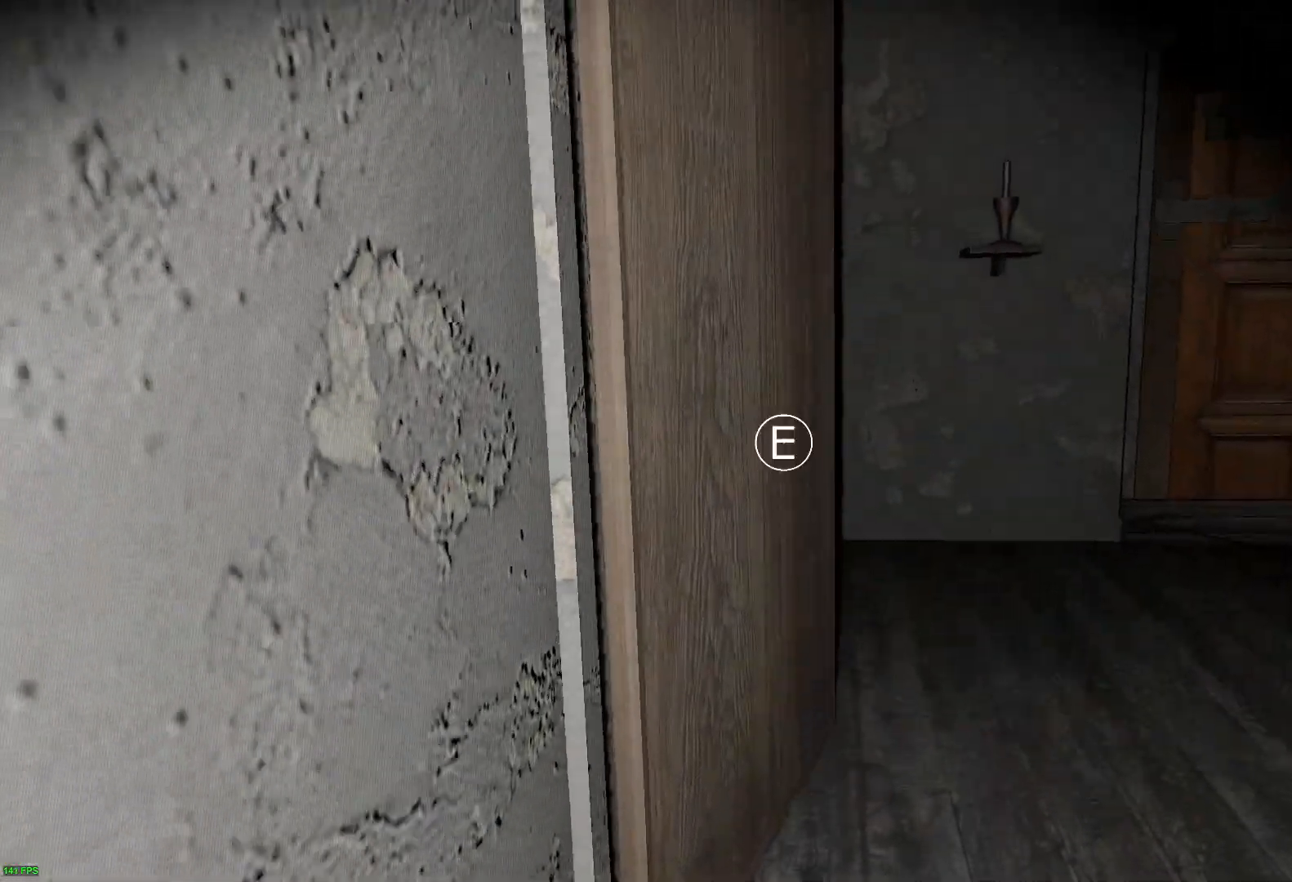
{"keys": ["a", "w"], "events": [[33, "e", "down"], [133, "e", "up"], [183, "a", "down"]]}
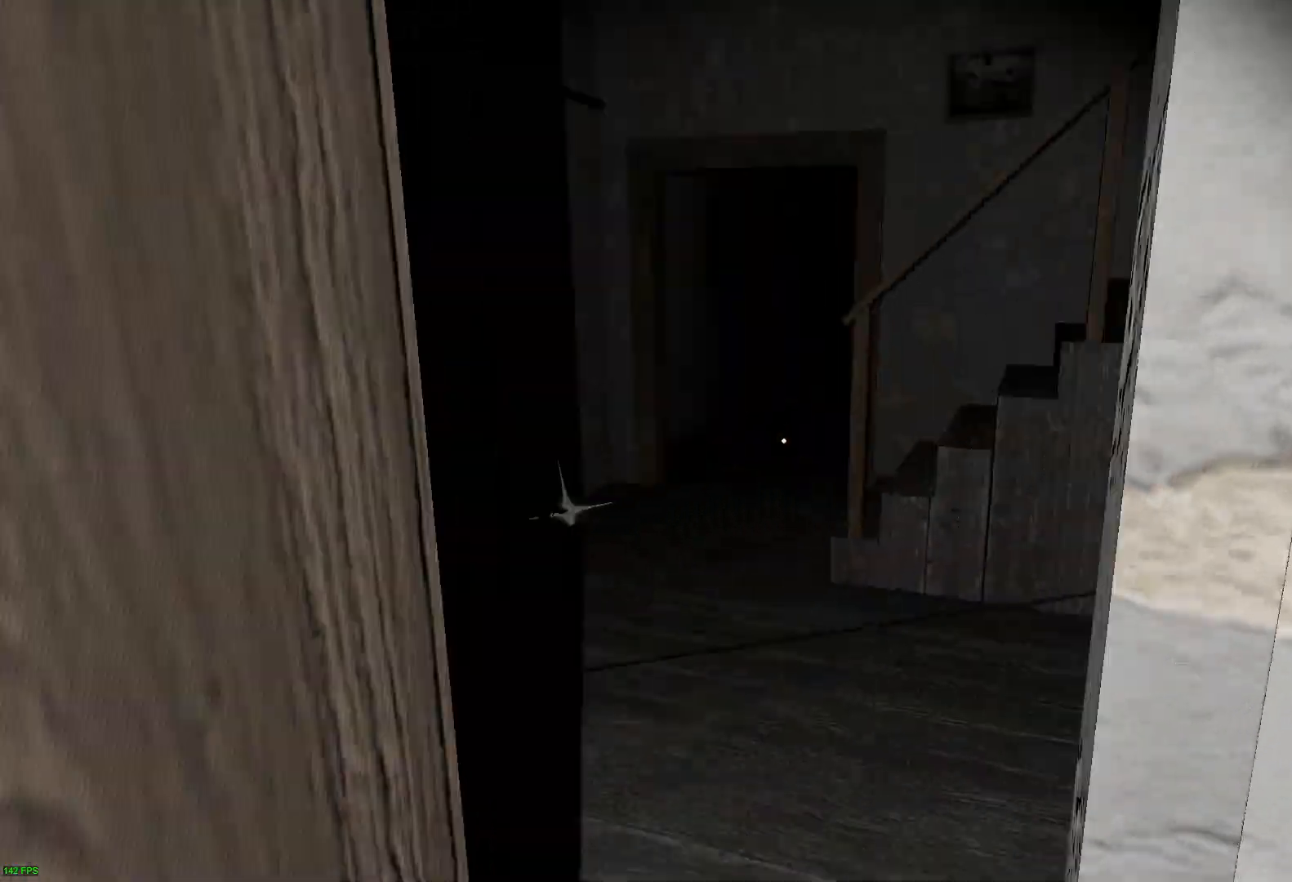
{"keys": ["w"], "events": [[200, "a", "up"]]}
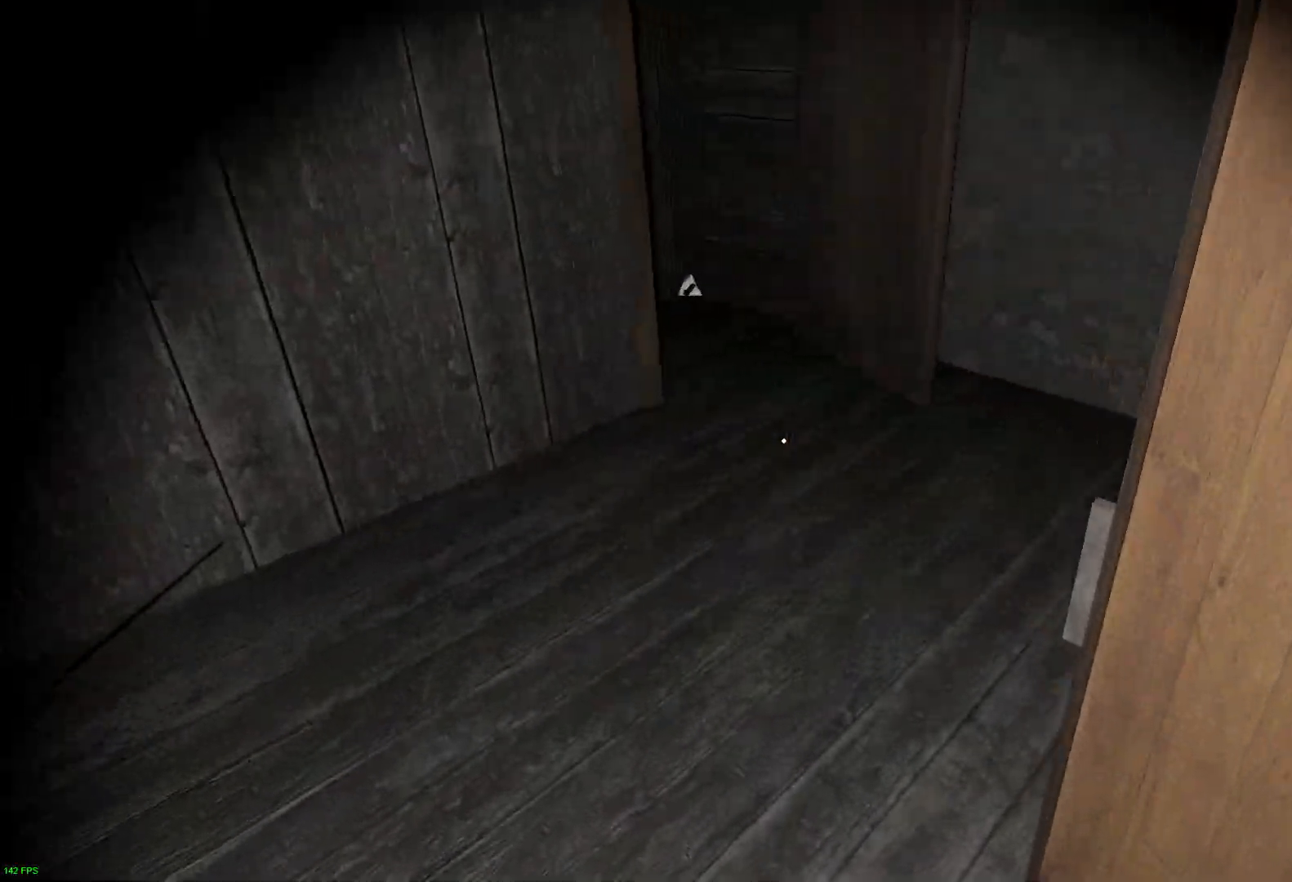
{"keys": ["w"], "events": []}
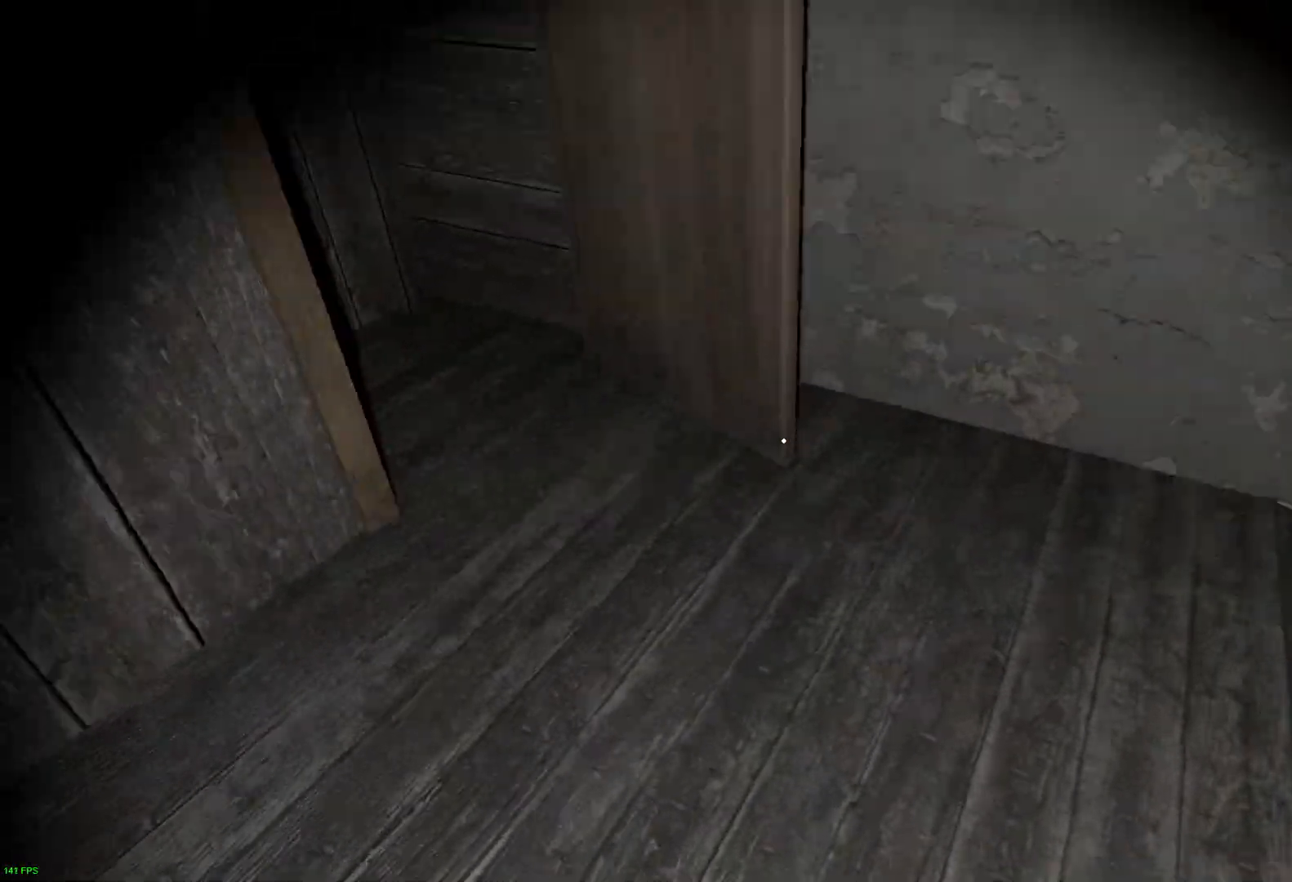
{"keys": [], "events": [[383, "w", "up"], [417, "e", "down"], [483, "e", "up"]]}
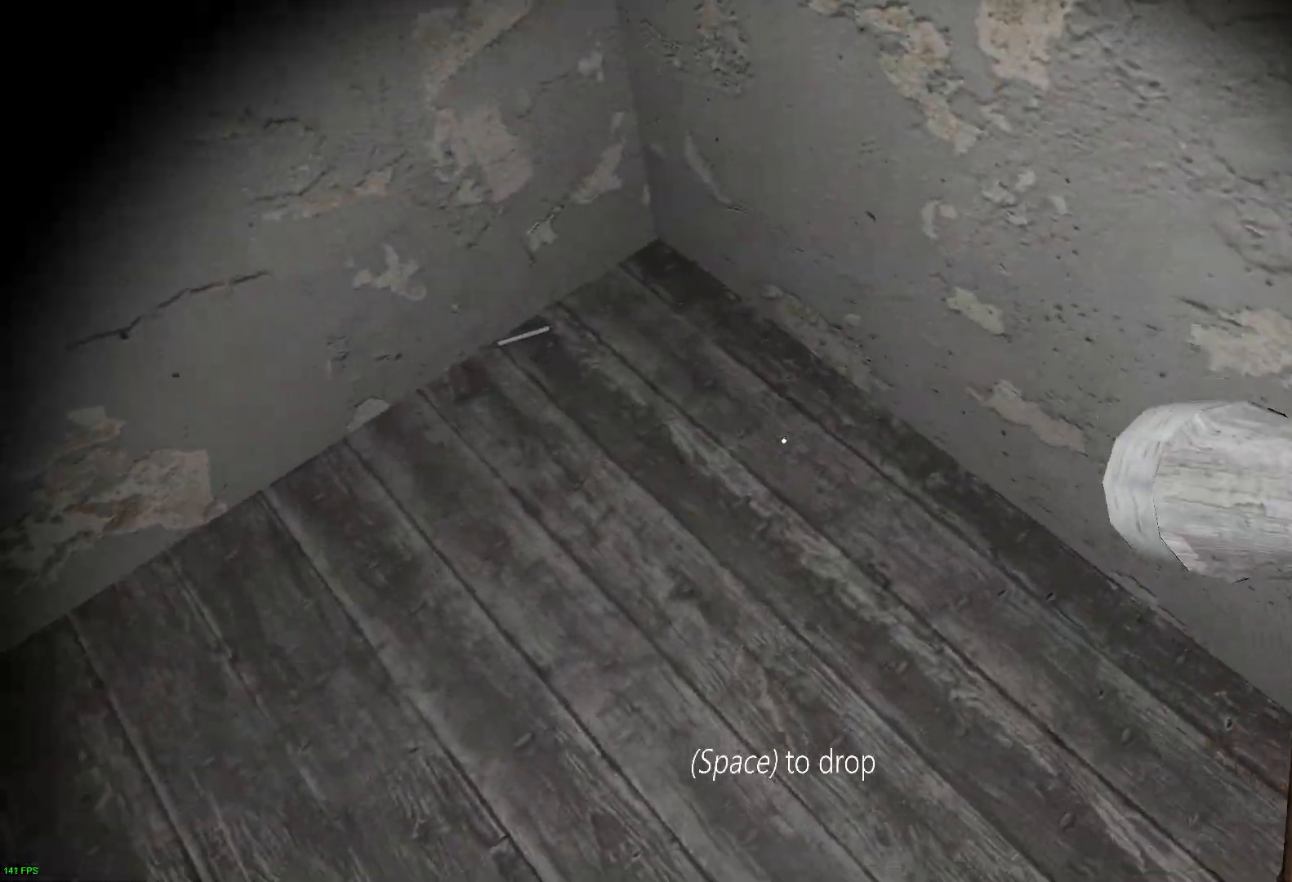
{"keys": ["w"], "events": [[83, "e", "down"], [183, "a", "down"], [183, "e", "up"], [283, "w", "down"], [417, "a", "up"]]}
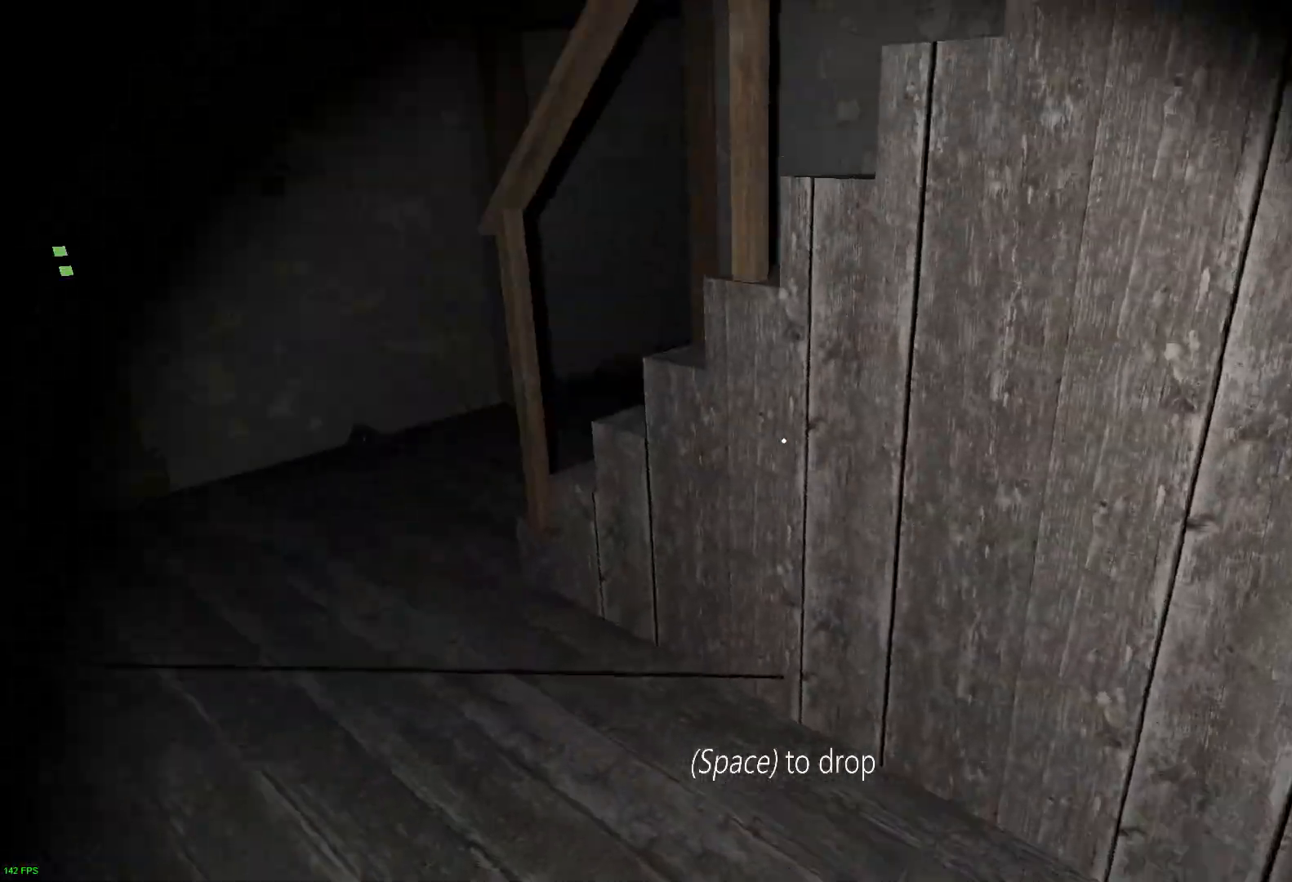
{"keys": ["w"], "events": []}